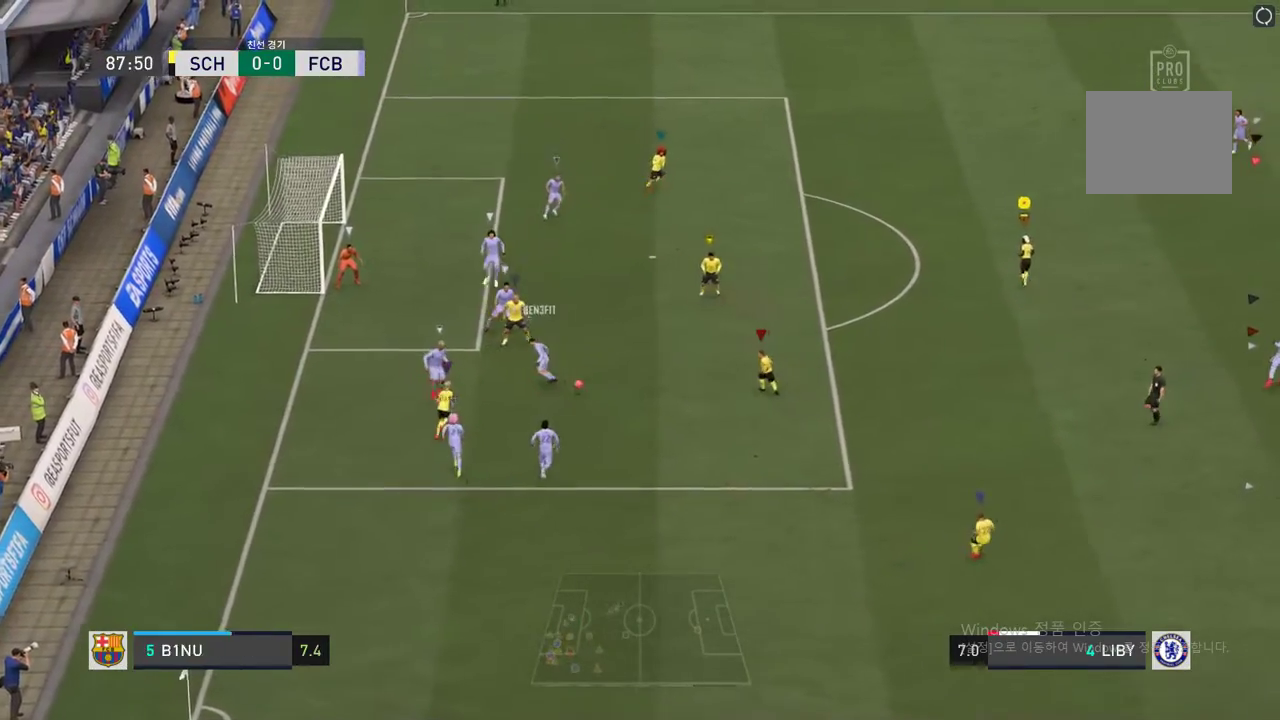
Gameplay with a controller (Xbox layout); each line is a JSON object with the inputs held at the frame after it. "events" lists button and stick changes between this image and that frame as [ms after this image, input, new state], when the widget could be followed in between. Not read: L3 R3.
{"buttons": [], "left_stick": "up-right", "right_stick": "center", "events": [[470, "left_stick", "up-right"]]}
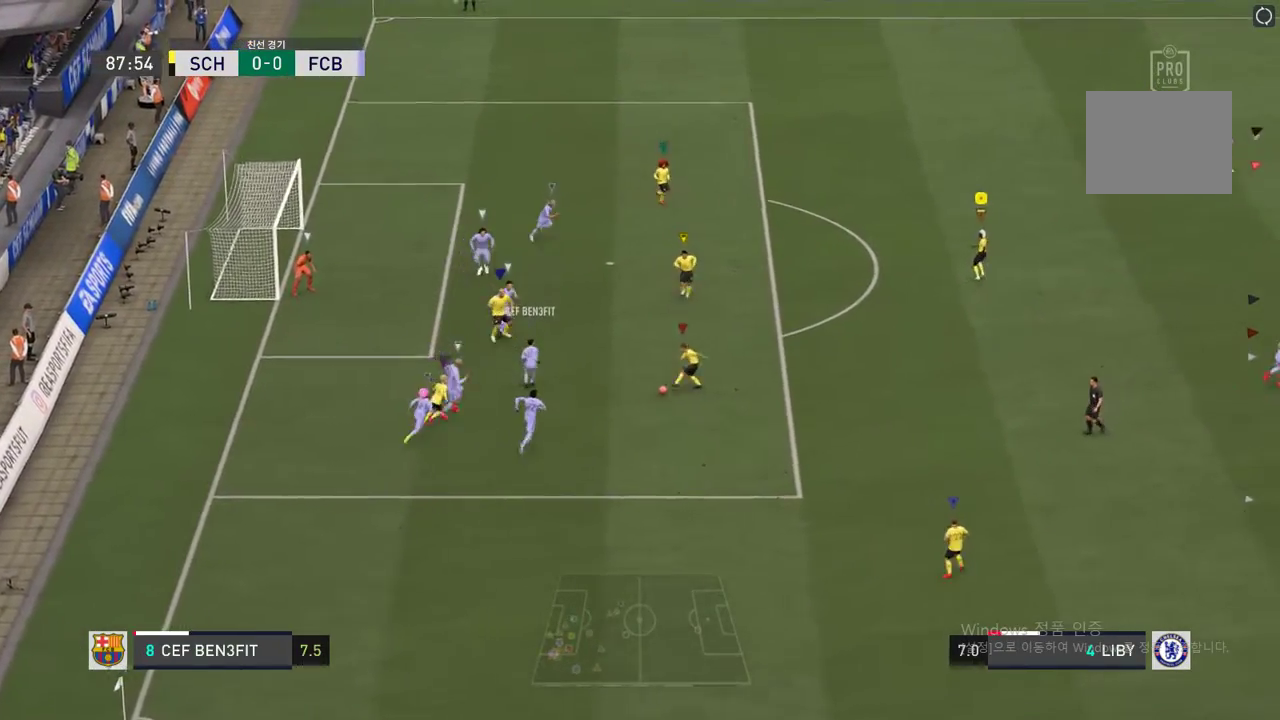
{"buttons": [], "left_stick": "center", "right_stick": "center", "events": [[403, "left_stick", "center"]]}
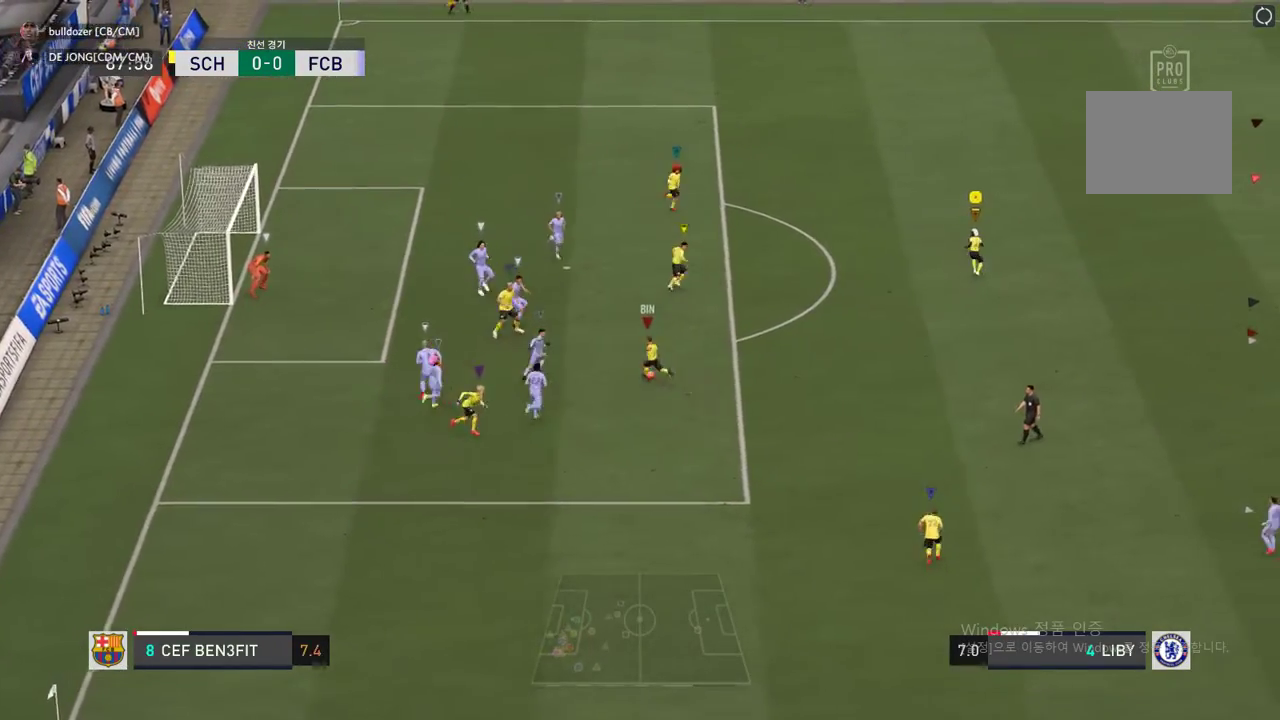
{"buttons": [], "left_stick": "up-left", "right_stick": "center", "events": [[488, "left_stick", "up-left"]]}
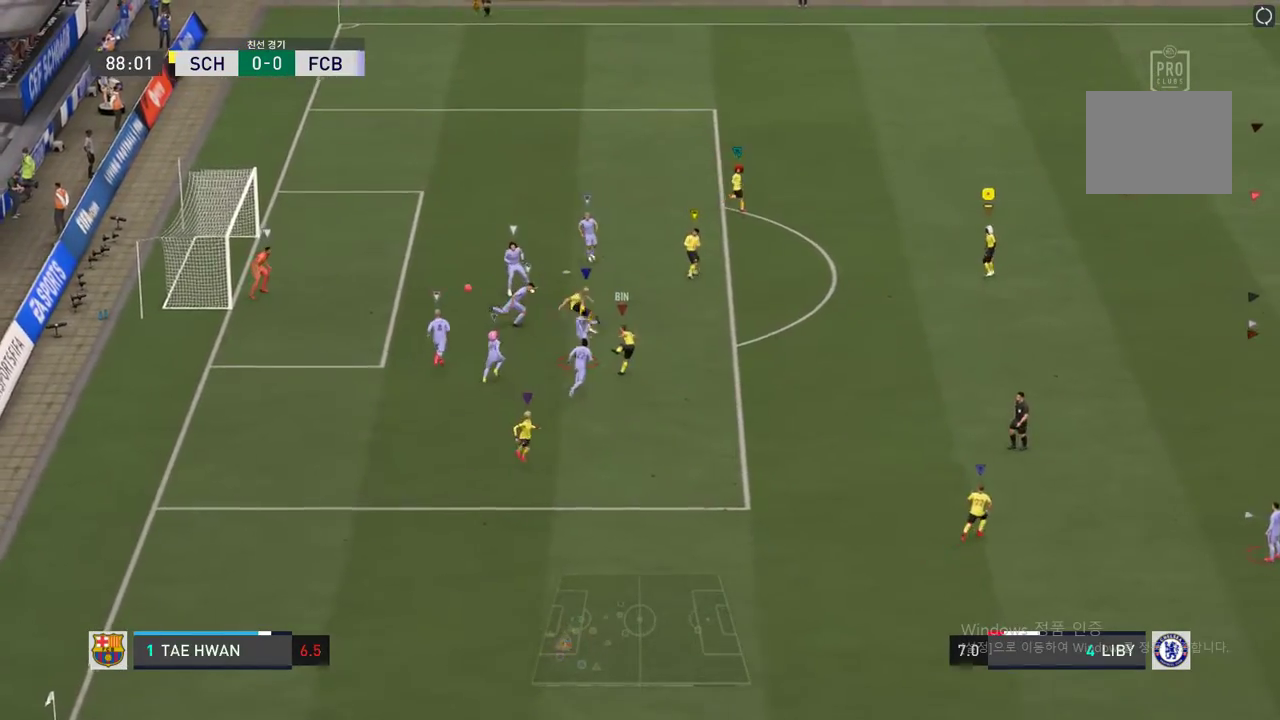
{"buttons": [], "left_stick": "center", "right_stick": "center", "events": [[252, "left_stick", "center"]]}
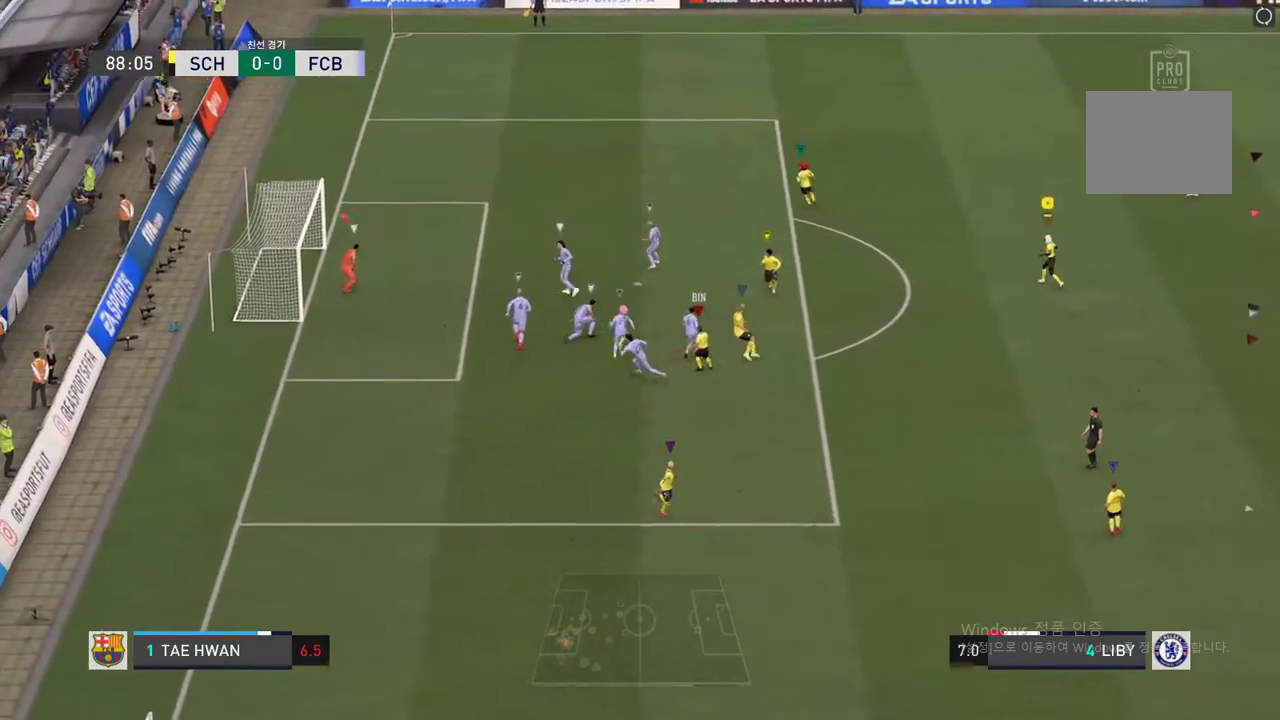
{"buttons": [], "left_stick": "center", "right_stick": "center", "events": []}
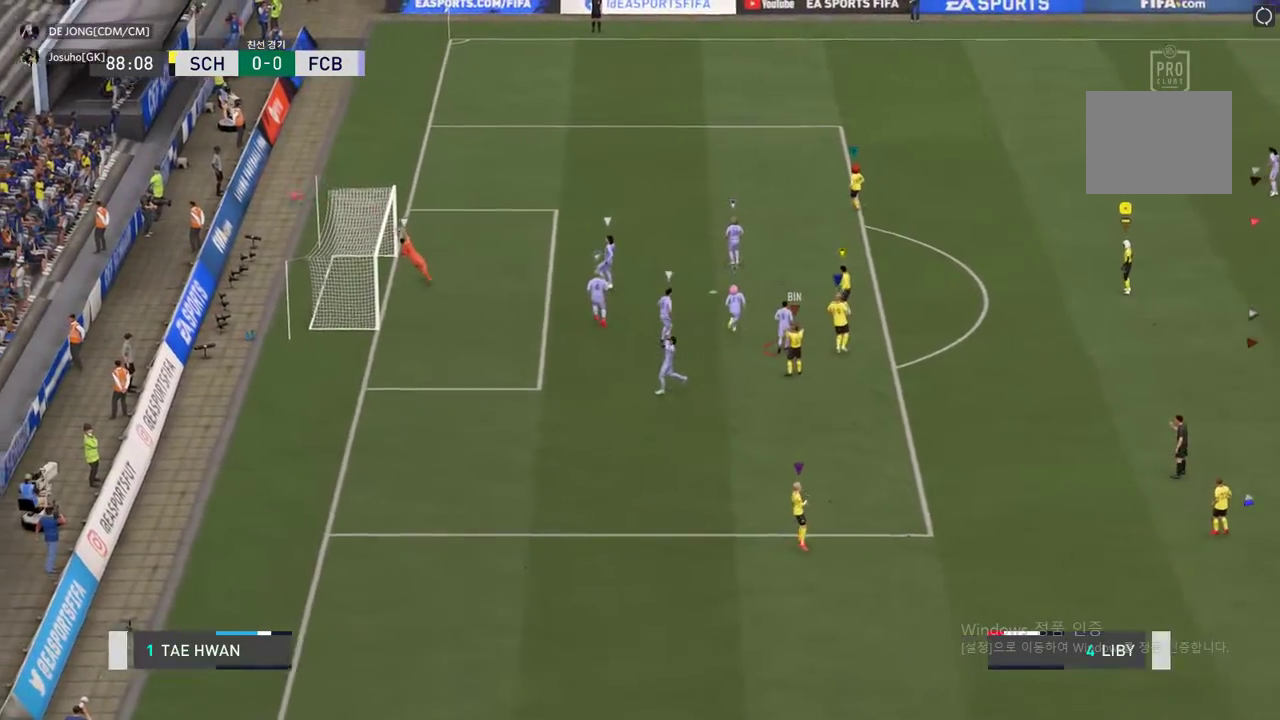
{"buttons": [], "left_stick": "center", "right_stick": "center", "events": []}
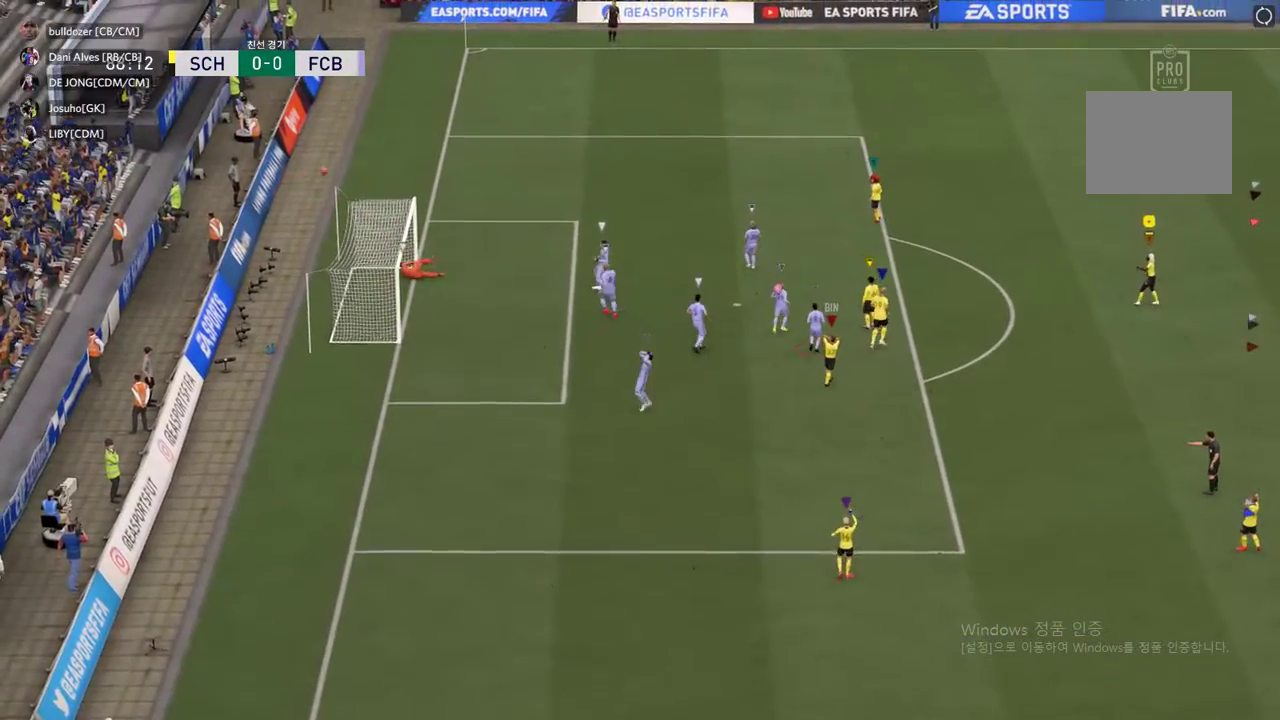
{"buttons": [], "left_stick": "center", "right_stick": "center", "events": []}
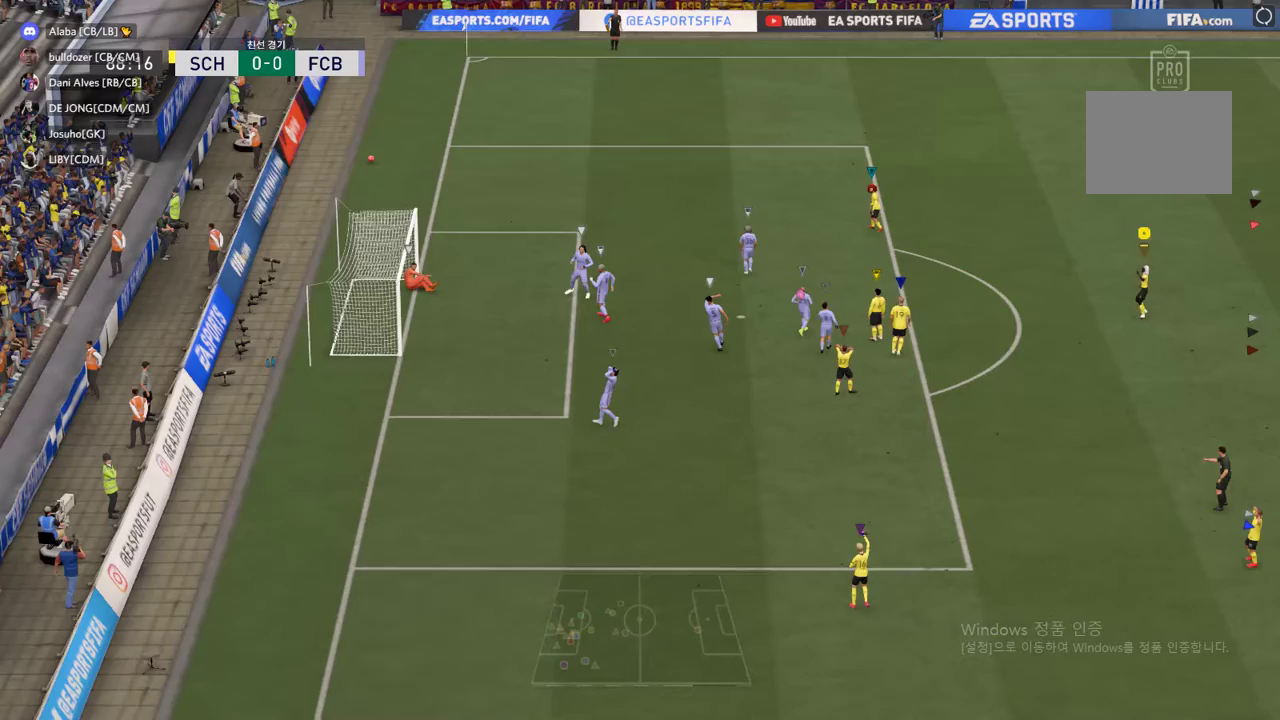
{"buttons": [], "left_stick": "center", "right_stick": "center", "events": []}
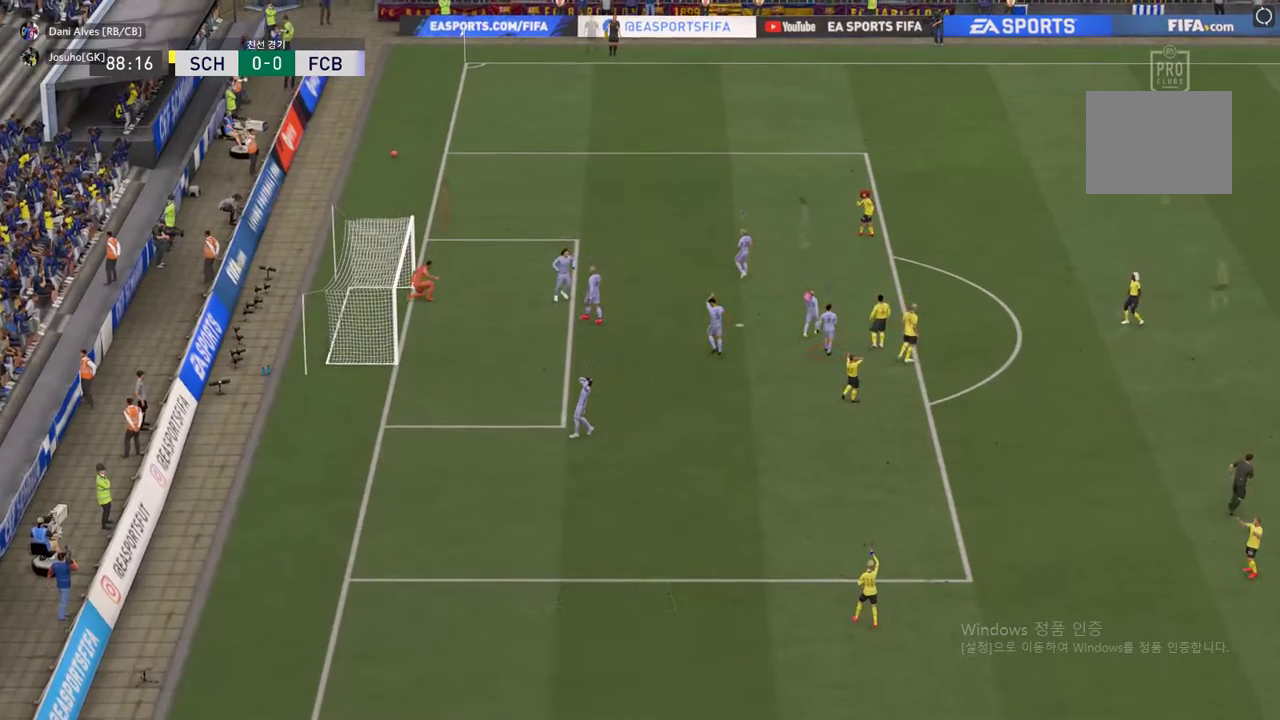
{"buttons": [], "left_stick": "center", "right_stick": "center", "events": []}
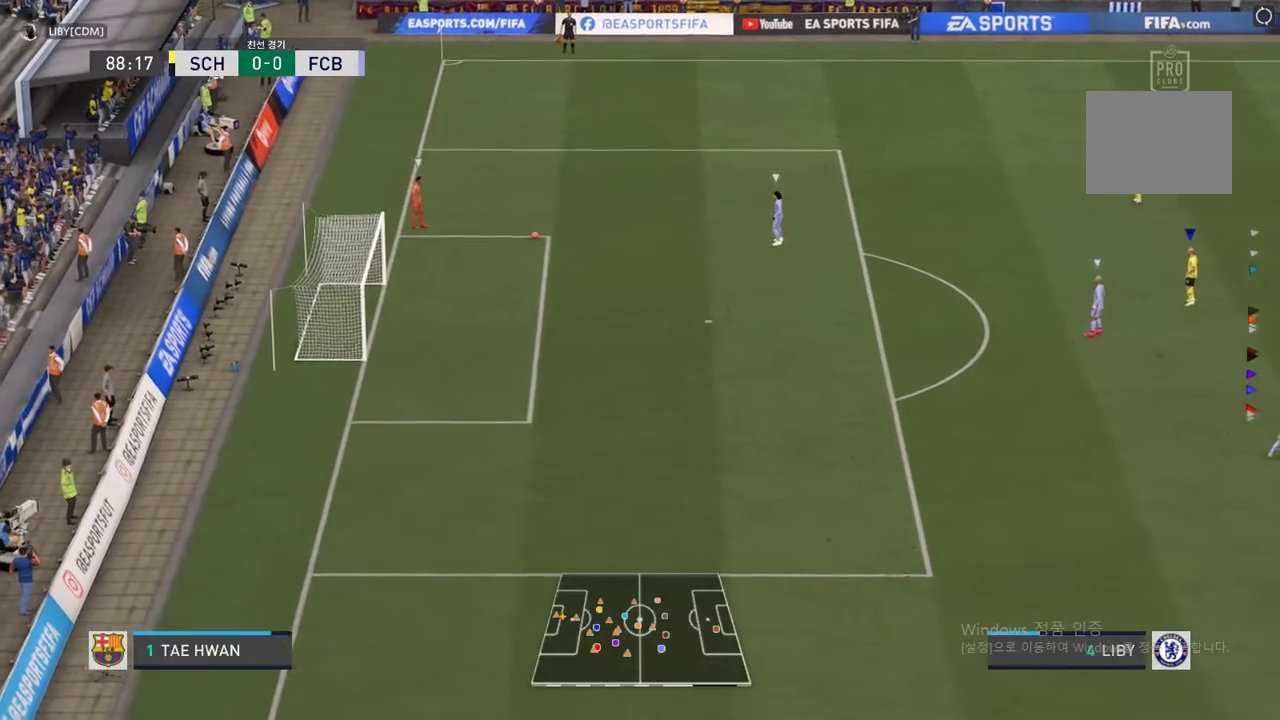
{"buttons": [], "left_stick": "center", "right_stick": "center", "events": []}
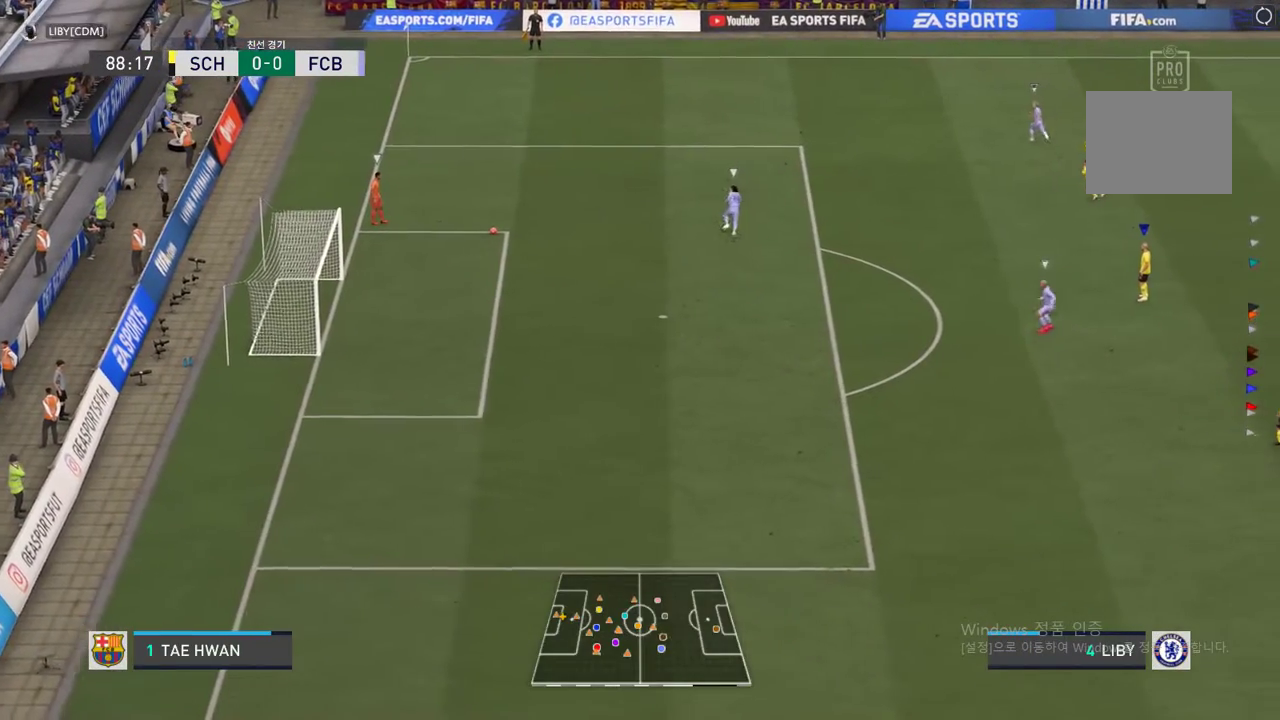
{"buttons": [], "left_stick": "left", "right_stick": "center", "events": [[17, "left_stick", "left"]]}
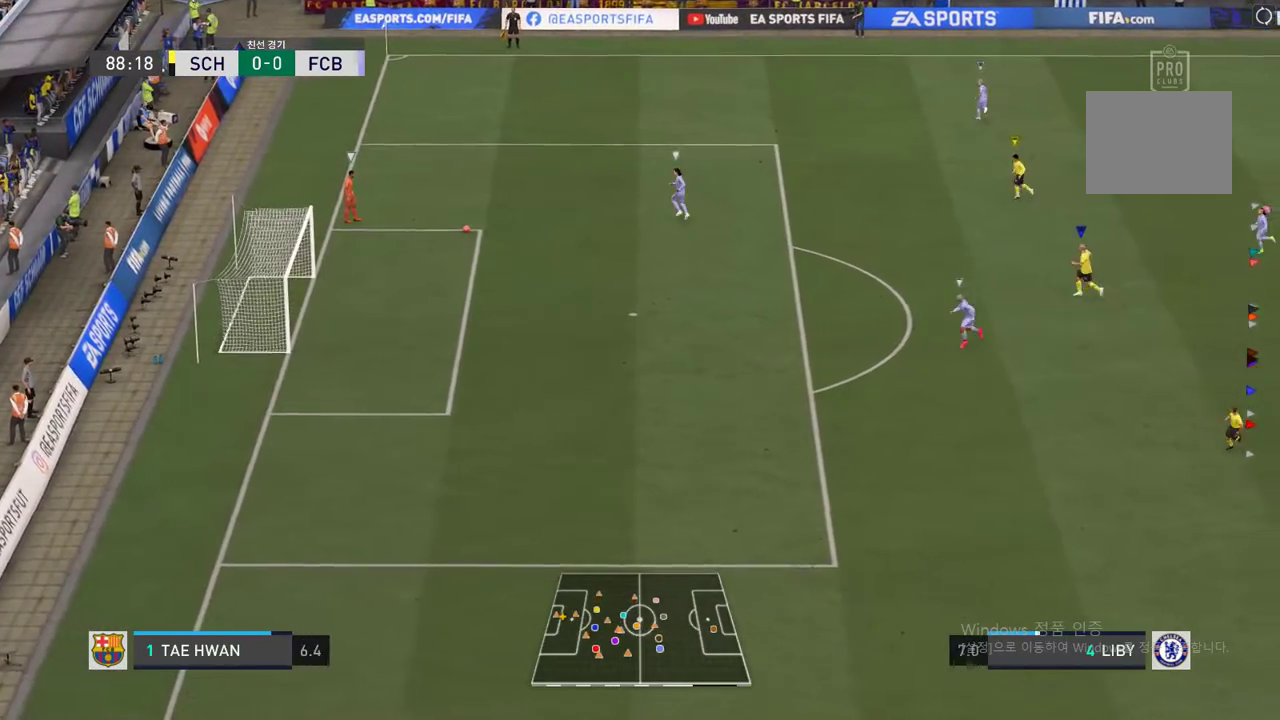
{"buttons": [], "left_stick": "center", "right_stick": "center", "events": [[84, "left_stick", "center"], [118, "L1", "down"], [471, "L1", "up"]]}
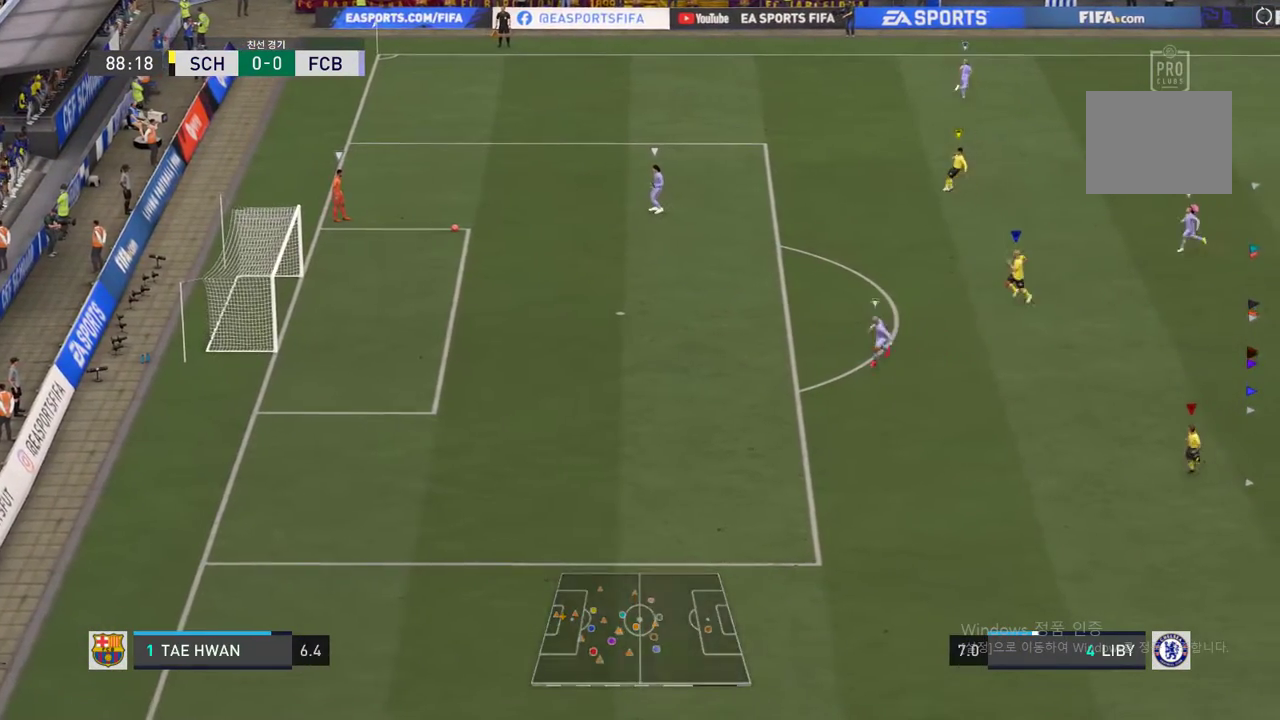
{"buttons": [], "left_stick": "up-left", "right_stick": "center", "events": [[101, "left_stick", "left"], [505, "left_stick", "up-left"]]}
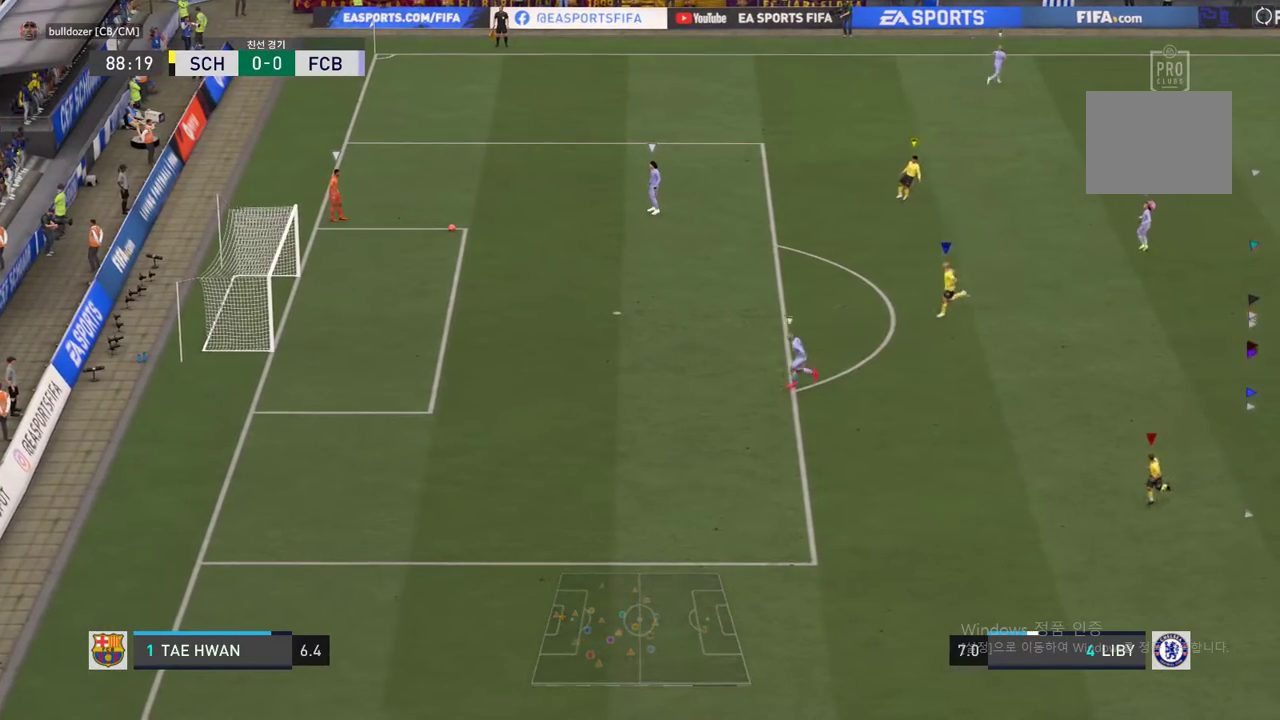
{"buttons": [], "left_stick": "up-left", "right_stick": "center", "events": []}
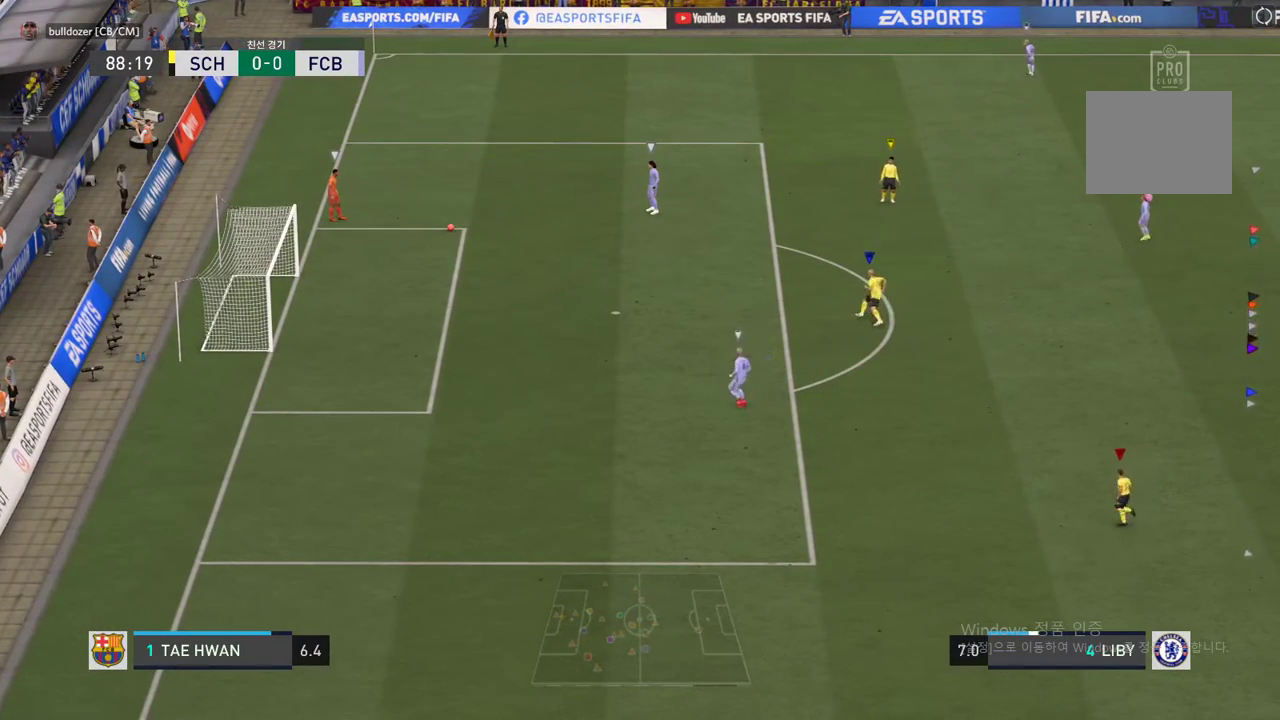
{"buttons": [], "left_stick": "center", "right_stick": "center", "events": [[218, "left_stick", "left"], [454, "left_stick", "center"]]}
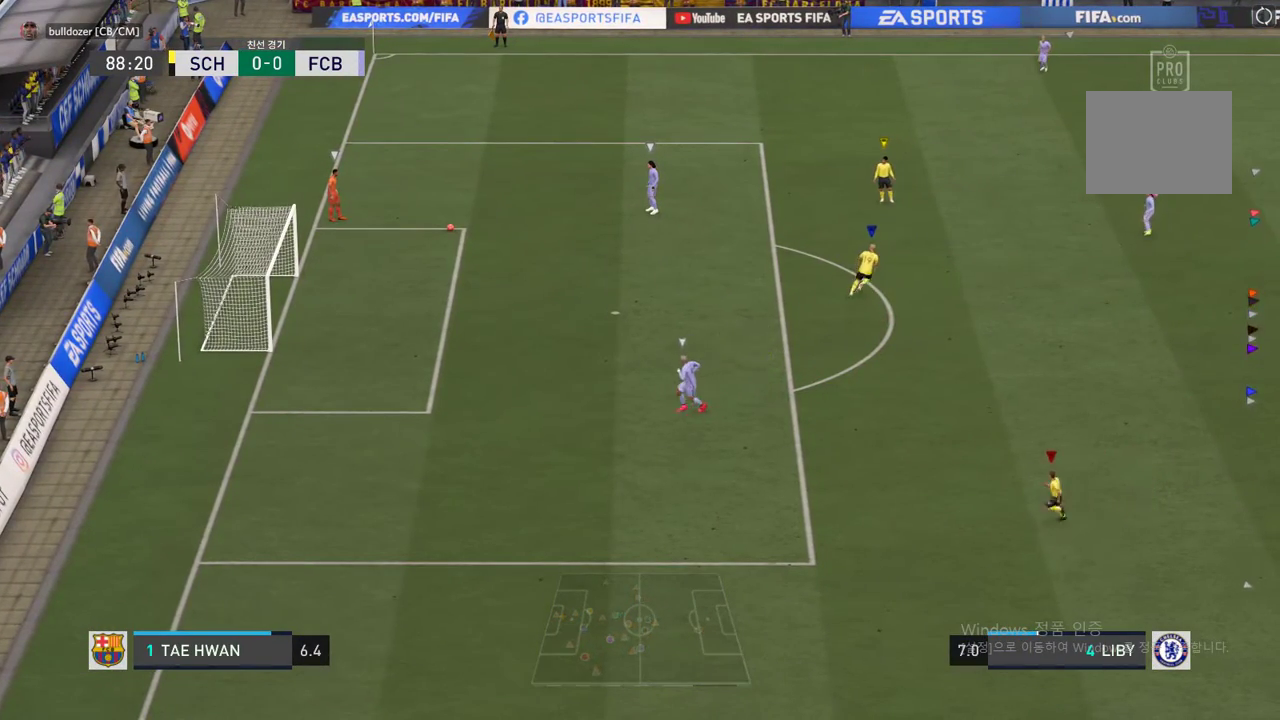
{"buttons": [], "left_stick": "down", "right_stick": "center", "events": [[370, "left_stick", "down"]]}
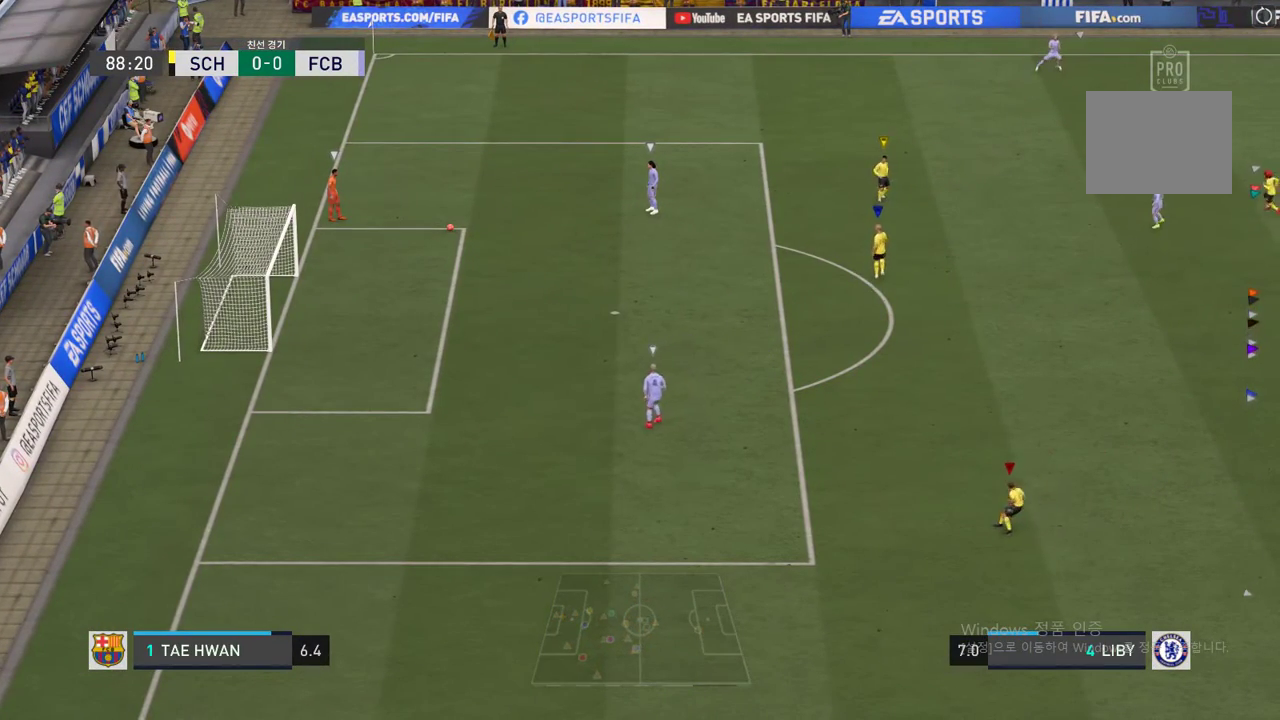
{"buttons": [], "left_stick": "center", "right_stick": "center", "events": [[403, "left_stick", "center"]]}
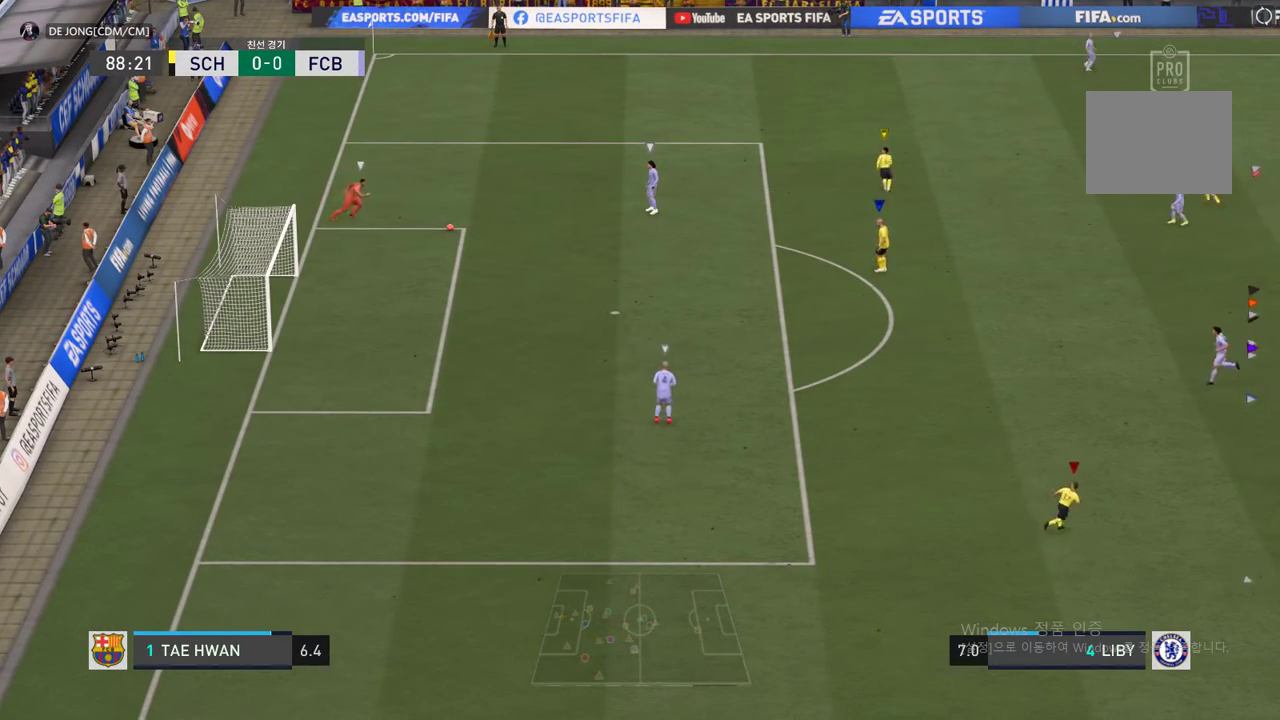
{"buttons": [], "left_stick": "center", "right_stick": "center", "events": []}
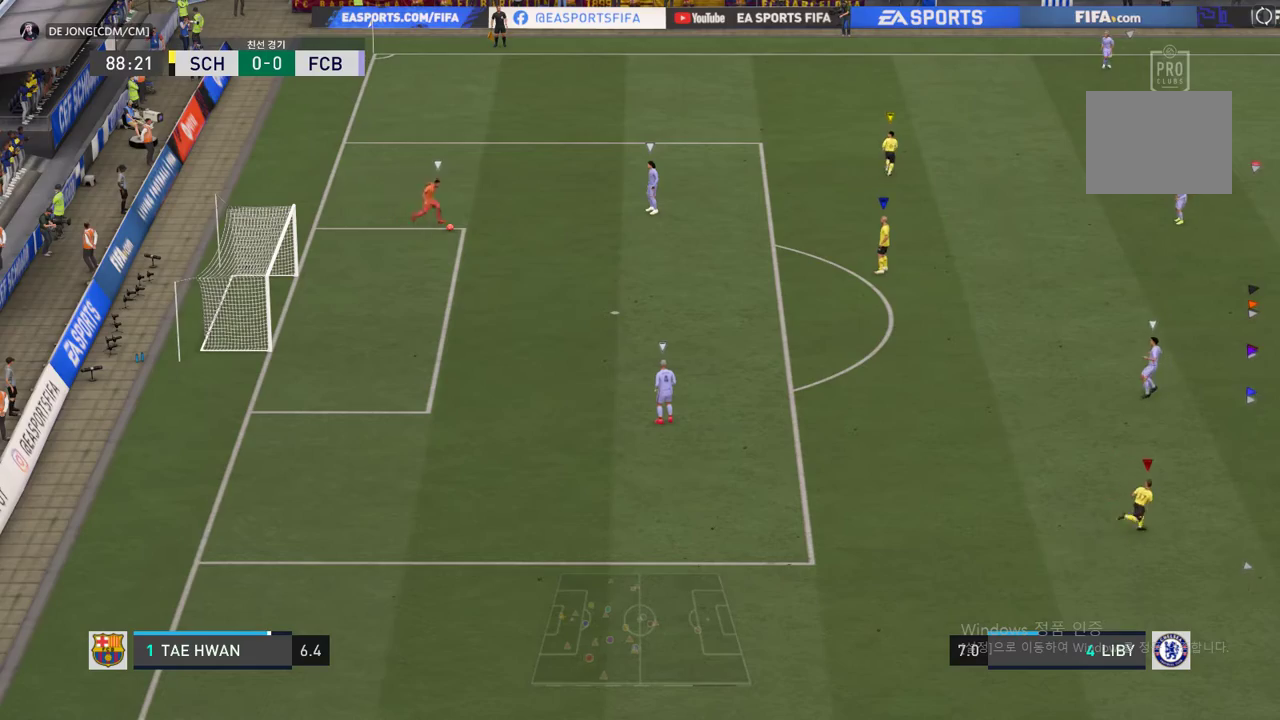
{"buttons": [], "left_stick": "right", "right_stick": "center", "events": [[17, "L1", "down"], [387, "L1", "up"], [454, "left_stick", "right"]]}
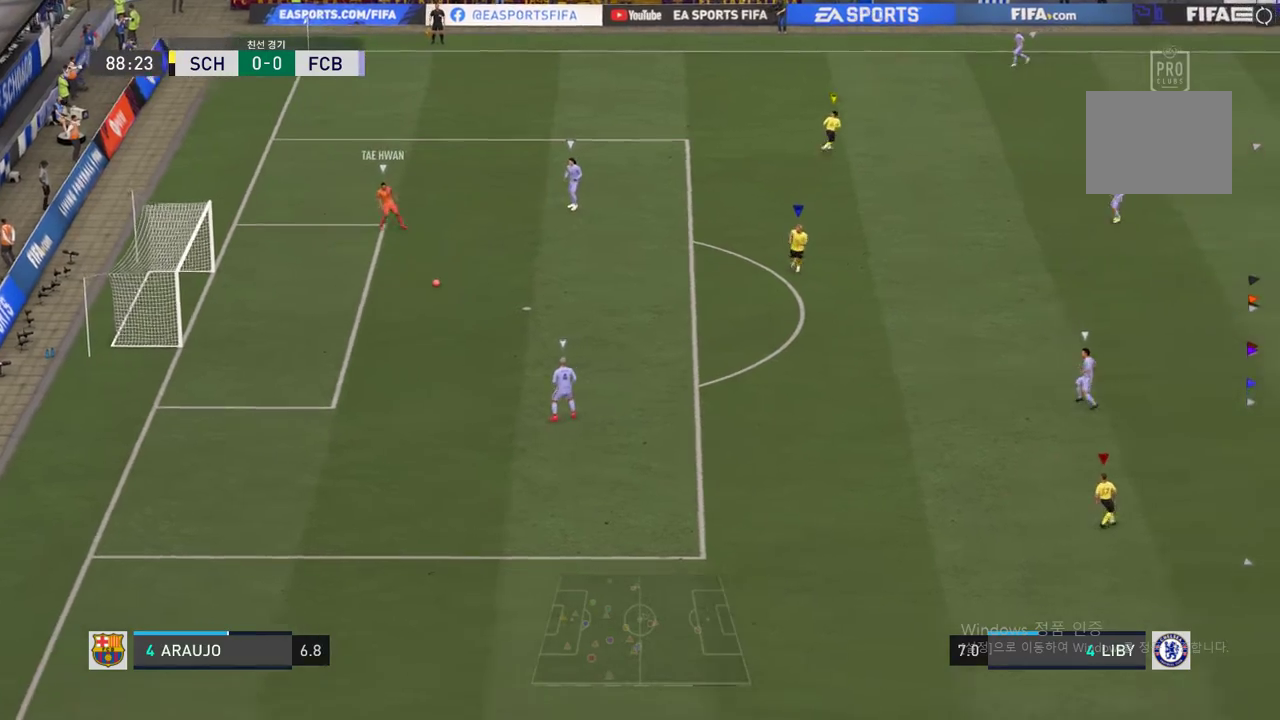
{"buttons": [], "left_stick": "down", "right_stick": "center", "events": [[202, "left_stick", "down-right"], [303, "left_stick", "down"]]}
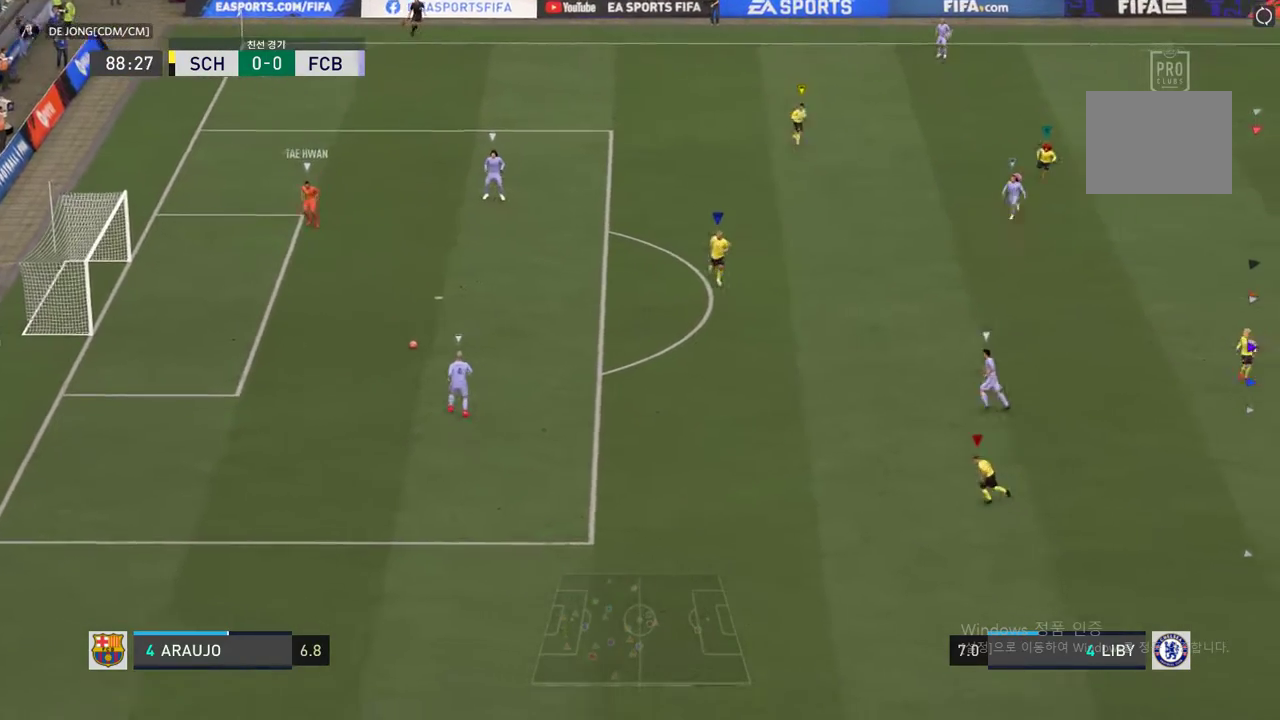
{"buttons": ["L1"], "left_stick": "center", "right_stick": "center", "events": [[369, "left_stick", "center"], [436, "L1", "down"]]}
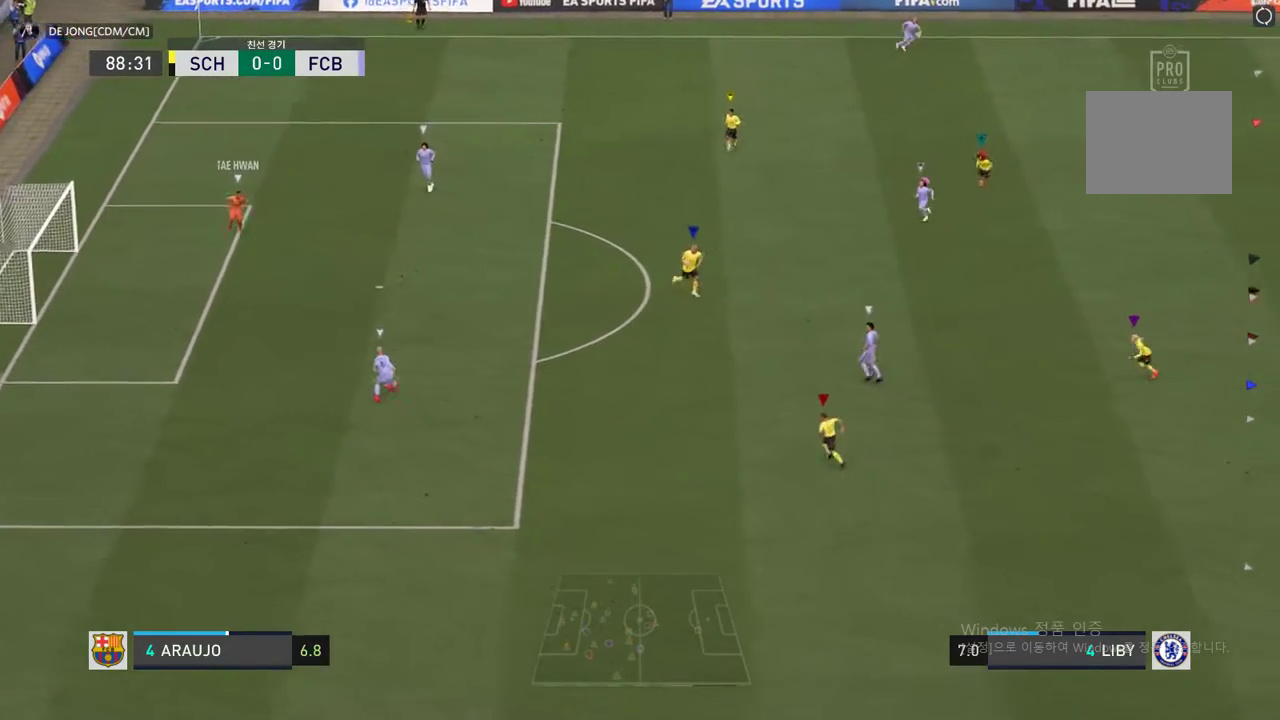
{"buttons": [], "left_stick": "down", "right_stick": "center", "events": [[134, "L1", "up"], [235, "left_stick", "down-left"], [336, "left_stick", "down"]]}
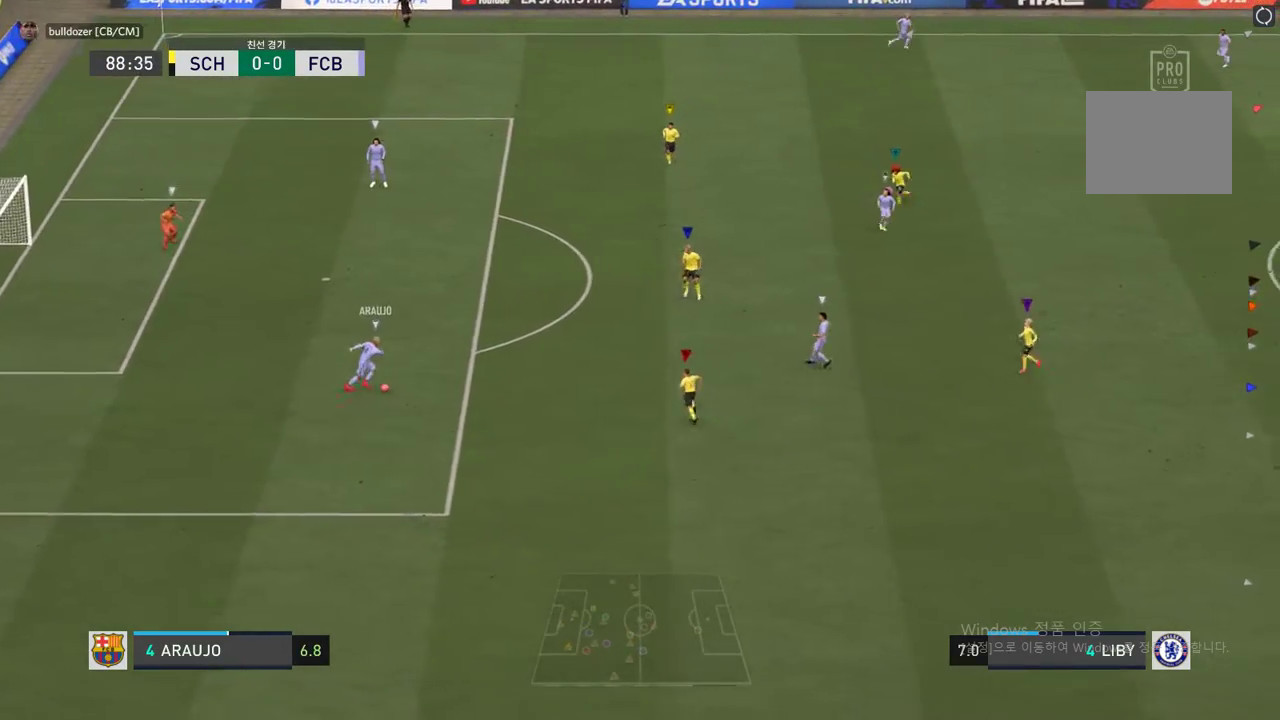
{"buttons": [], "left_stick": "left", "right_stick": "center", "events": [[67, "left_stick", "center"], [353, "left_stick", "left"]]}
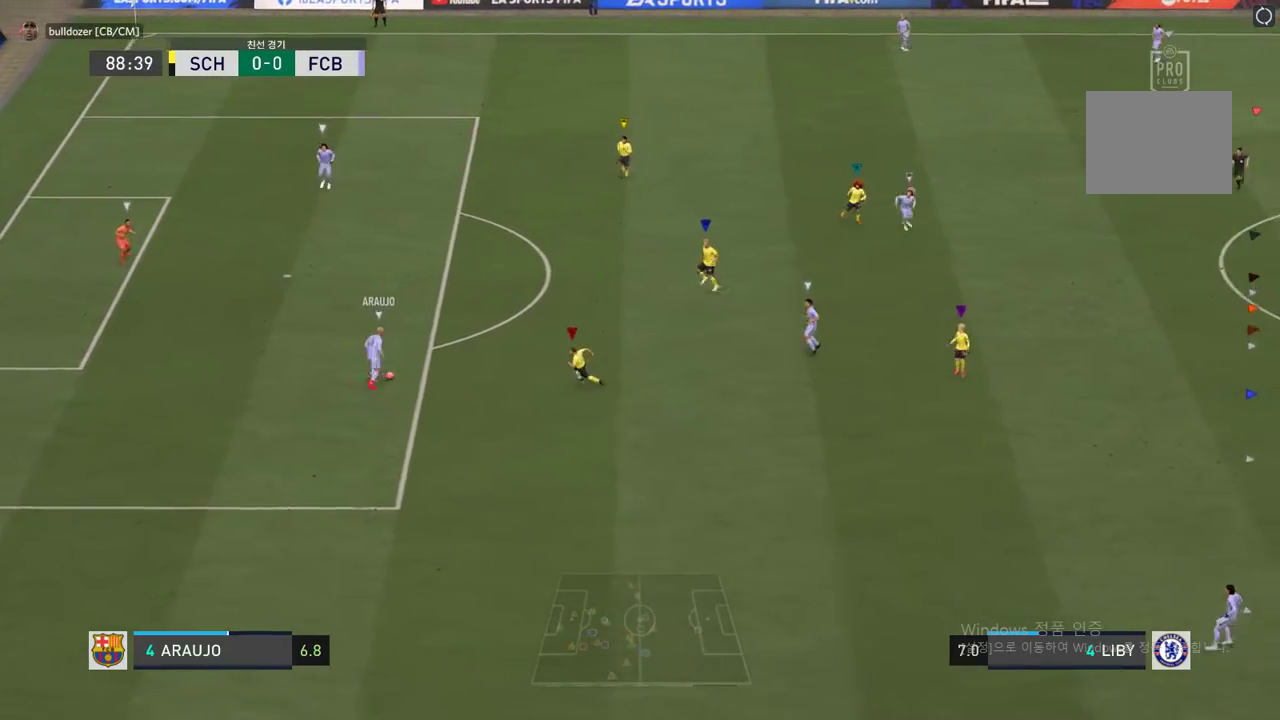
{"buttons": [], "left_stick": "up-left", "right_stick": "center", "events": [[185, "left_stick", "center"], [370, "left_stick", "up-left"]]}
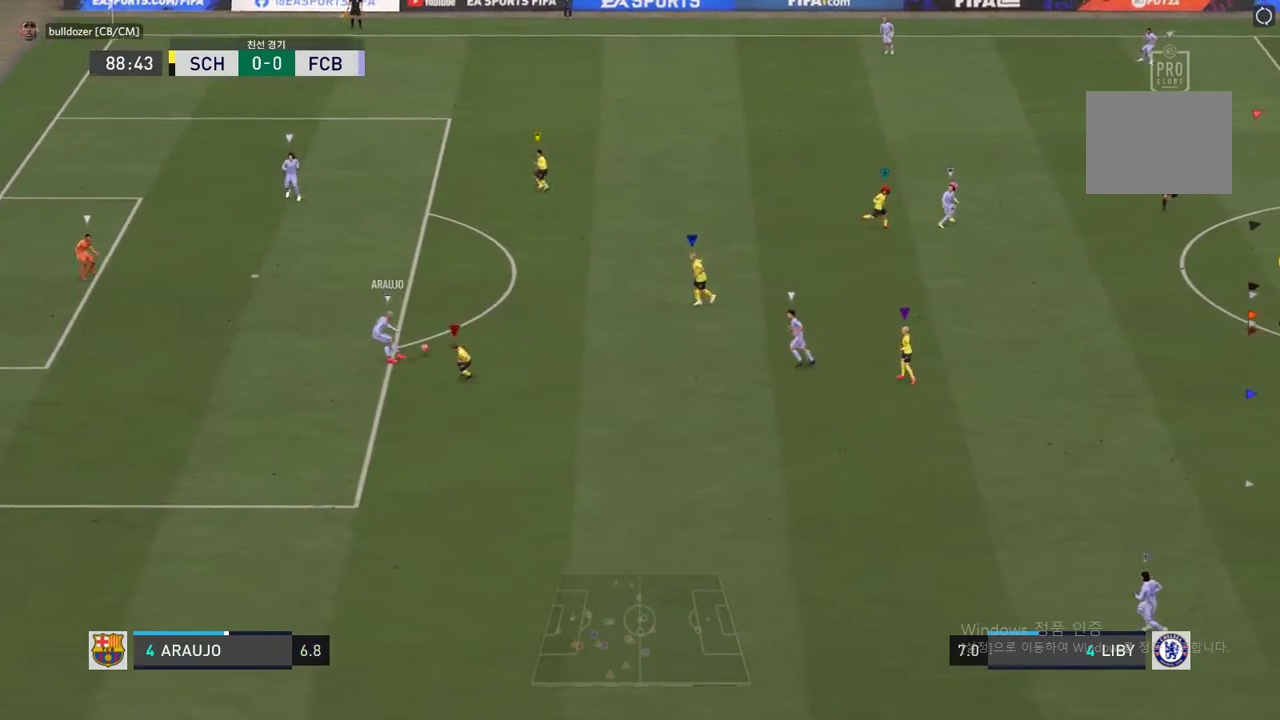
{"buttons": [], "left_stick": "up-left", "right_stick": "center", "events": []}
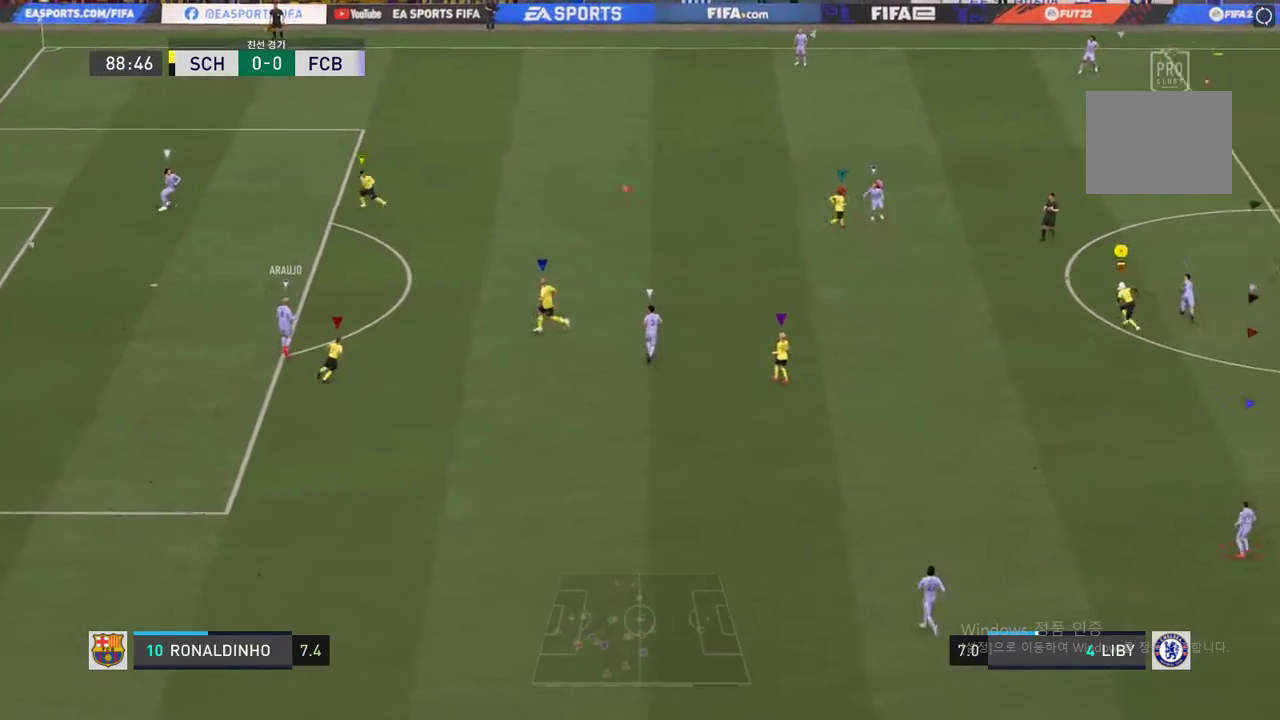
{"buttons": ["R2"], "left_stick": "up", "right_stick": "center", "events": [[51, "left_stick", "center"], [202, "left_stick", "up-right"], [353, "R2", "down"], [353, "left_stick", "up"]]}
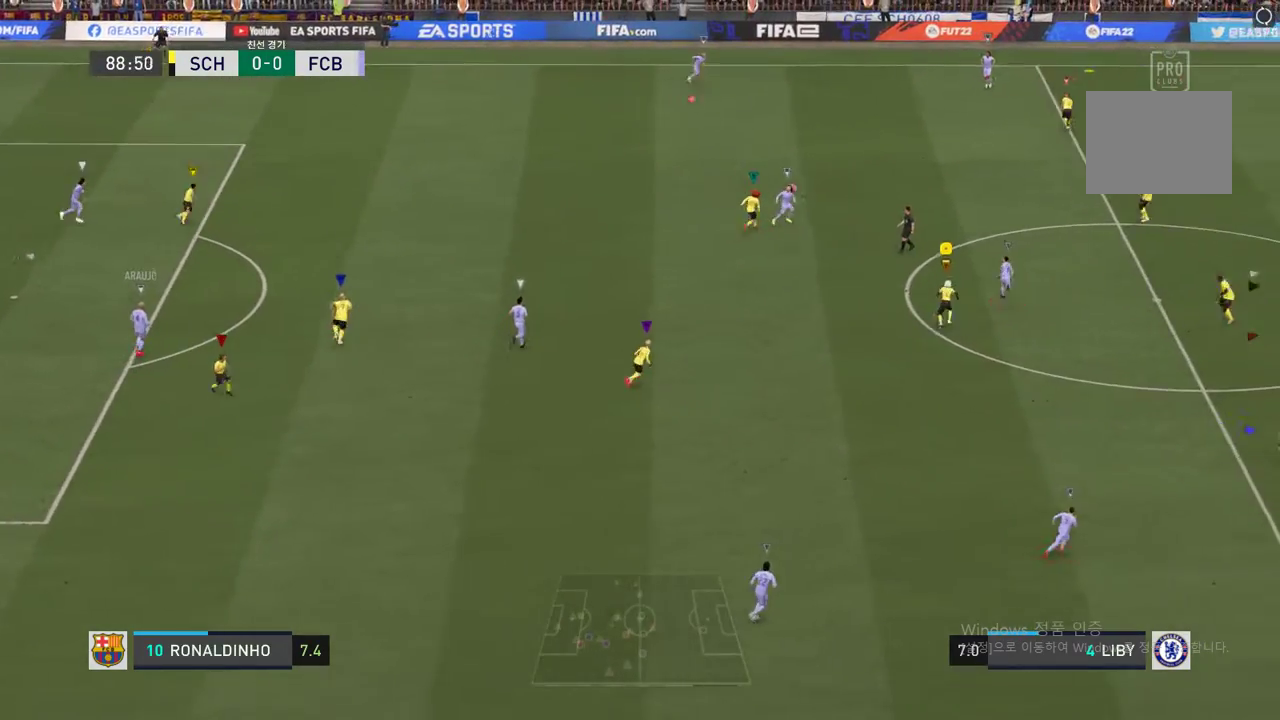
{"buttons": ["R2"], "left_stick": "up", "right_stick": "center", "events": []}